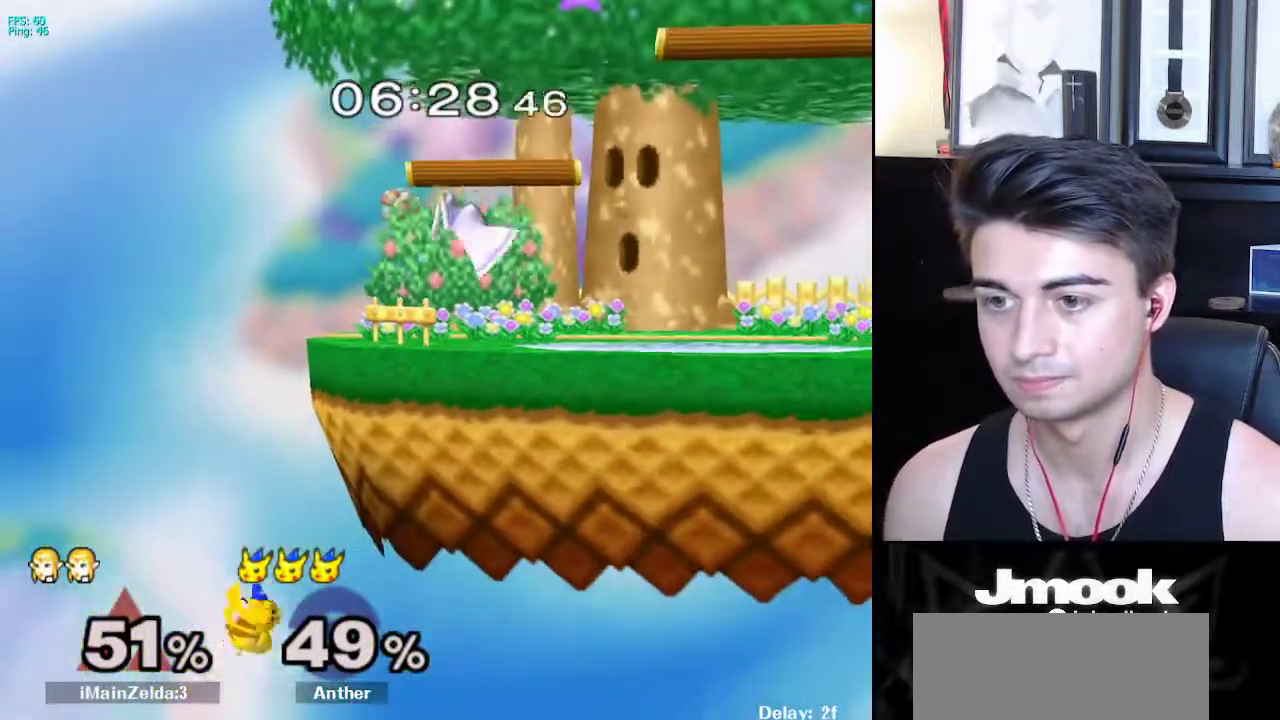
Gameplay with a controller (Nintendo layout); each line is a JSON object with the inputs held at the frame after it. "events" lists button and stick changes between this image and that frame as [ms after this image, input, new state], when the widget could be followed in between. Not read: L3 R3 START.
{"buttons": [], "left_stick": "right", "right_stick": "center", "events": [[83, "left_stick", "down-left"], [117, "right_stick", "left"], [217, "L1", "down"], [233, "left_stick", "up"], [250, "right_stick", "center"], [283, "left_stick", "center"], [317, "L1", "up"], [500, "left_stick", "right"]]}
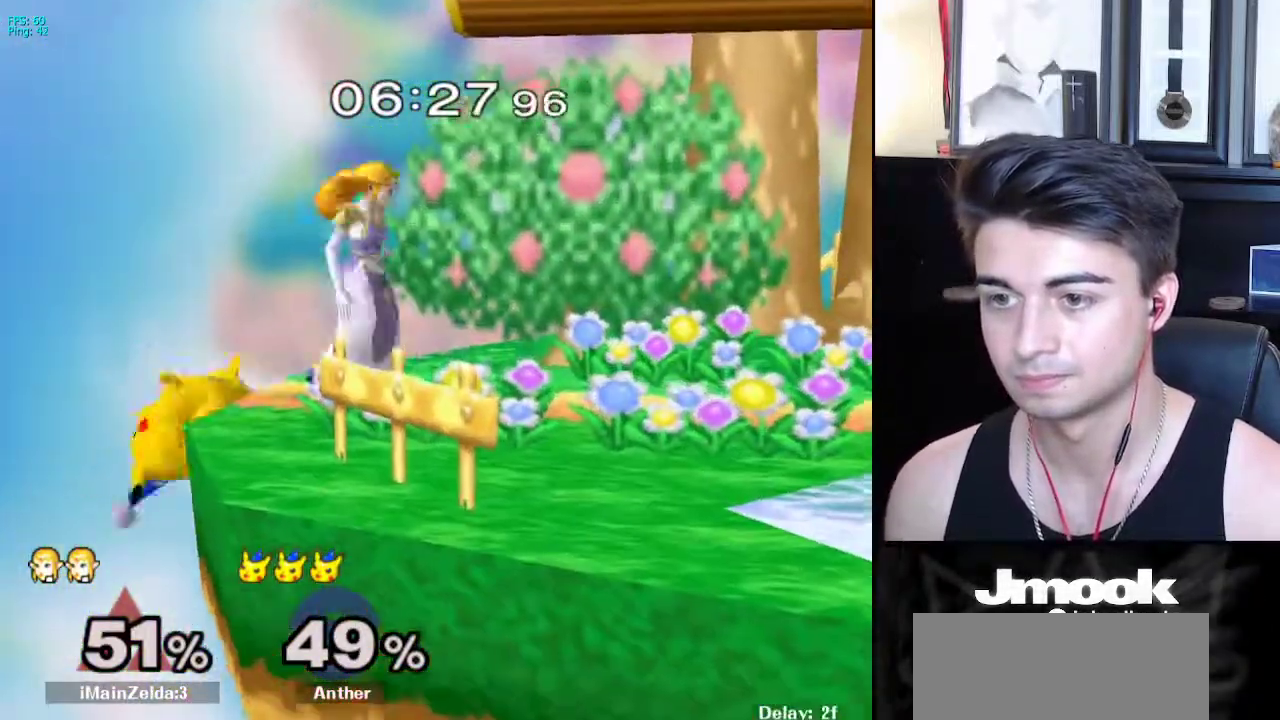
{"buttons": [], "left_stick": "down", "right_stick": "center", "events": [[350, "left_stick", "down"], [400, "X", "down"], [467, "X", "up"]]}
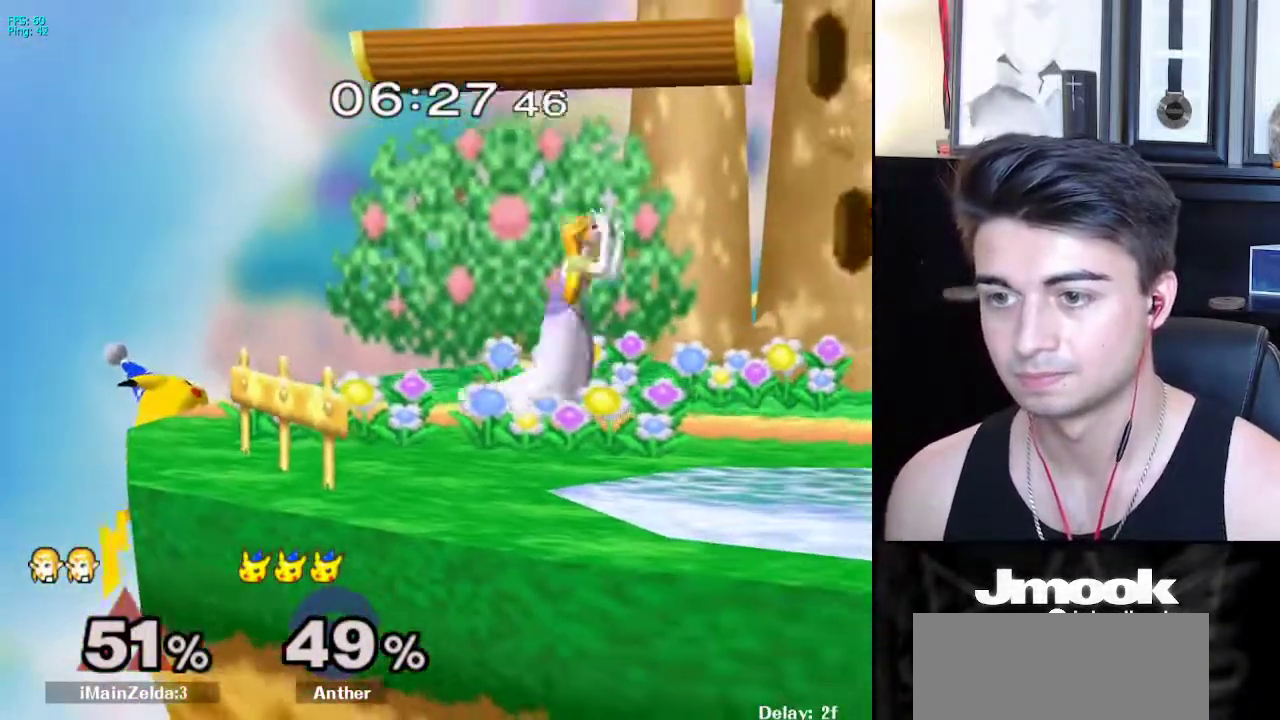
{"buttons": [], "left_stick": "left", "right_stick": "center", "events": [[100, "left_stick", "center"], [283, "left_stick", "left"]]}
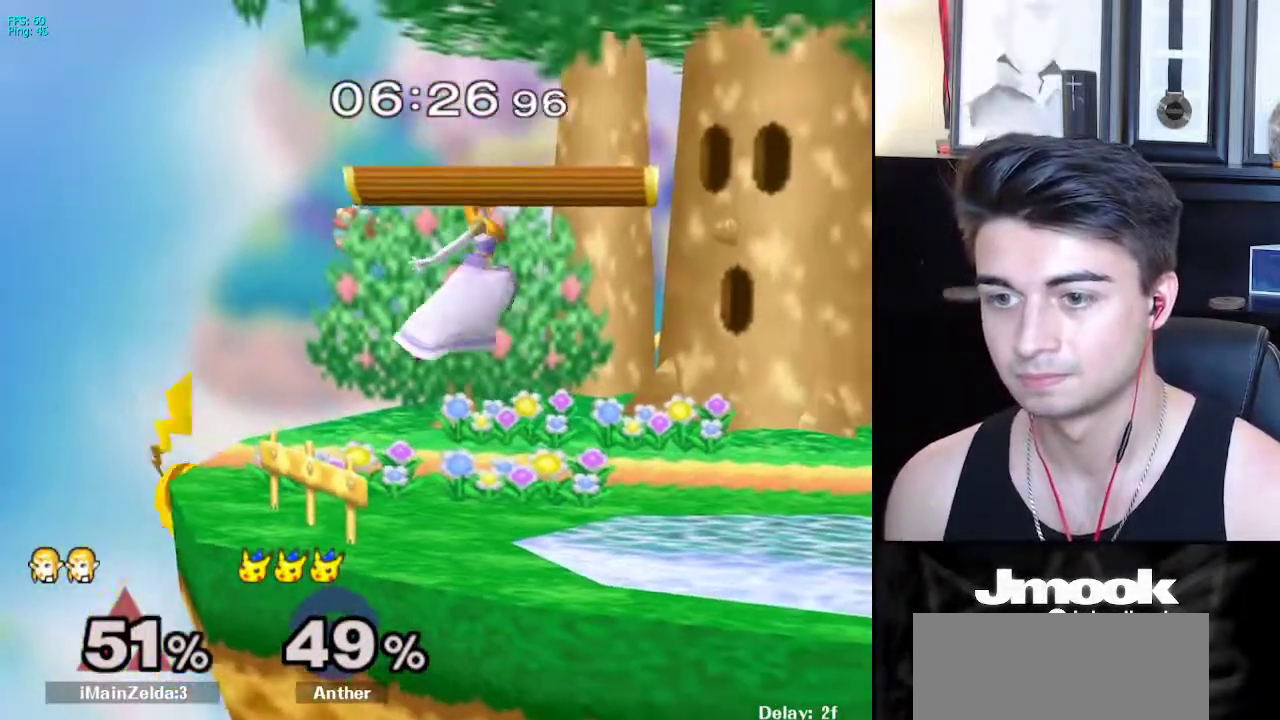
{"buttons": [], "left_stick": "down", "right_stick": "center", "events": [[133, "right_stick", "left"], [217, "L1", "down"], [267, "right_stick", "center"], [300, "L1", "up"], [317, "left_stick", "center"], [383, "left_stick", "down"]]}
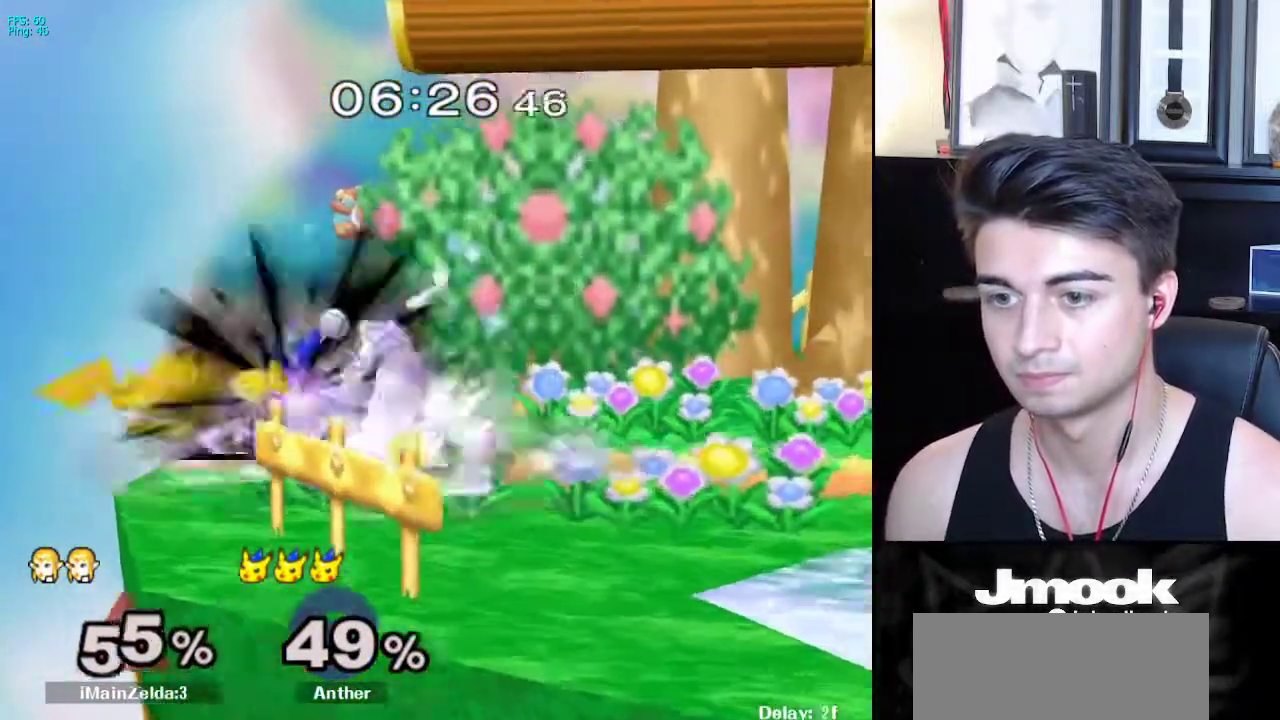
{"buttons": [], "left_stick": "down", "right_stick": "down-left", "events": [[150, "right_stick", "down"], [250, "right_stick", "center"], [317, "right_stick", "down-left"], [383, "right_stick", "center"], [483, "right_stick", "down-left"]]}
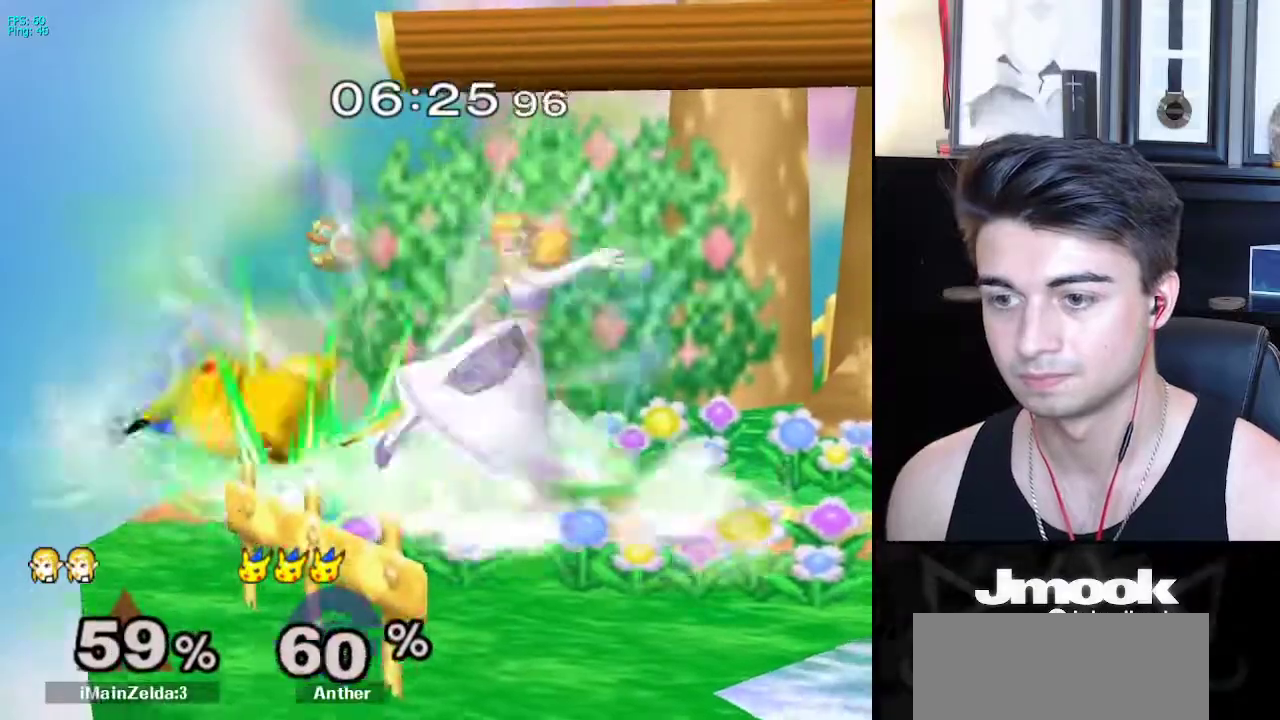
{"buttons": ["X"], "left_stick": "down-left", "right_stick": "center", "events": [[50, "right_stick", "center"], [217, "left_stick", "center"], [467, "left_stick", "down-left"], [483, "X", "down"]]}
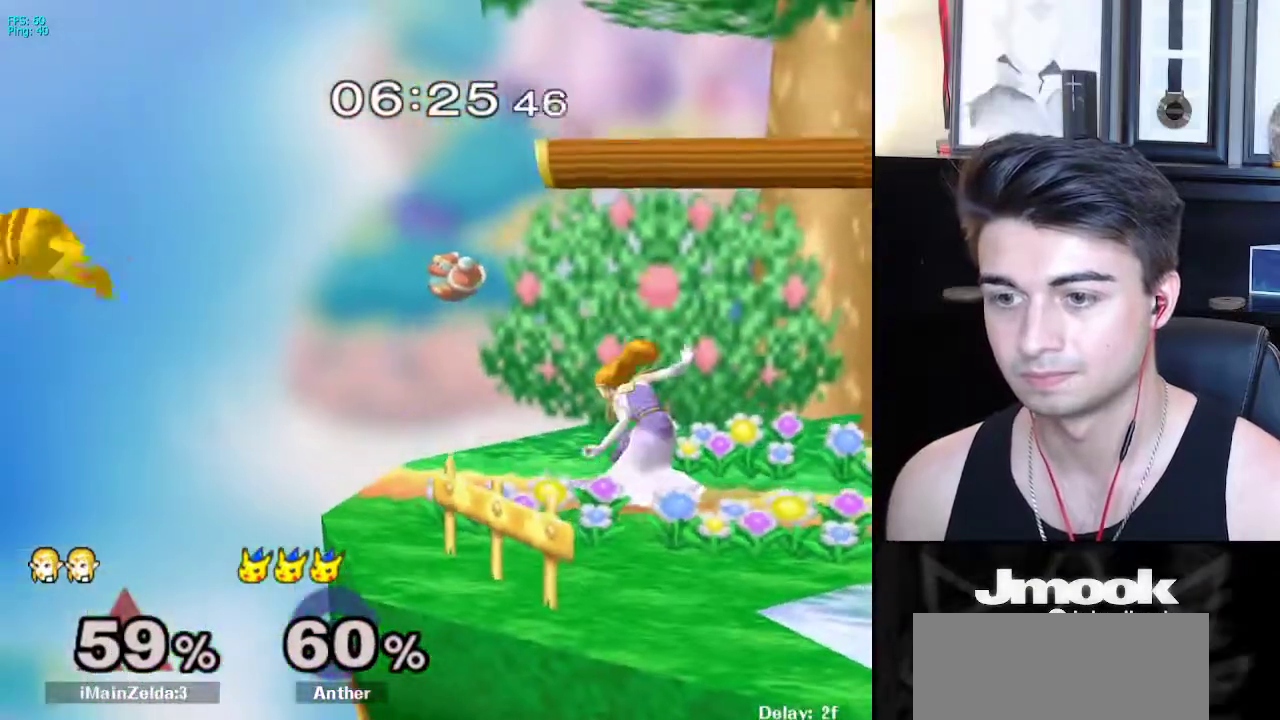
{"buttons": [], "left_stick": "left", "right_stick": "center", "events": [[33, "X", "up"], [100, "R1", "down"], [200, "R1", "up"], [200, "left_stick", "center"], [367, "left_stick", "left"]]}
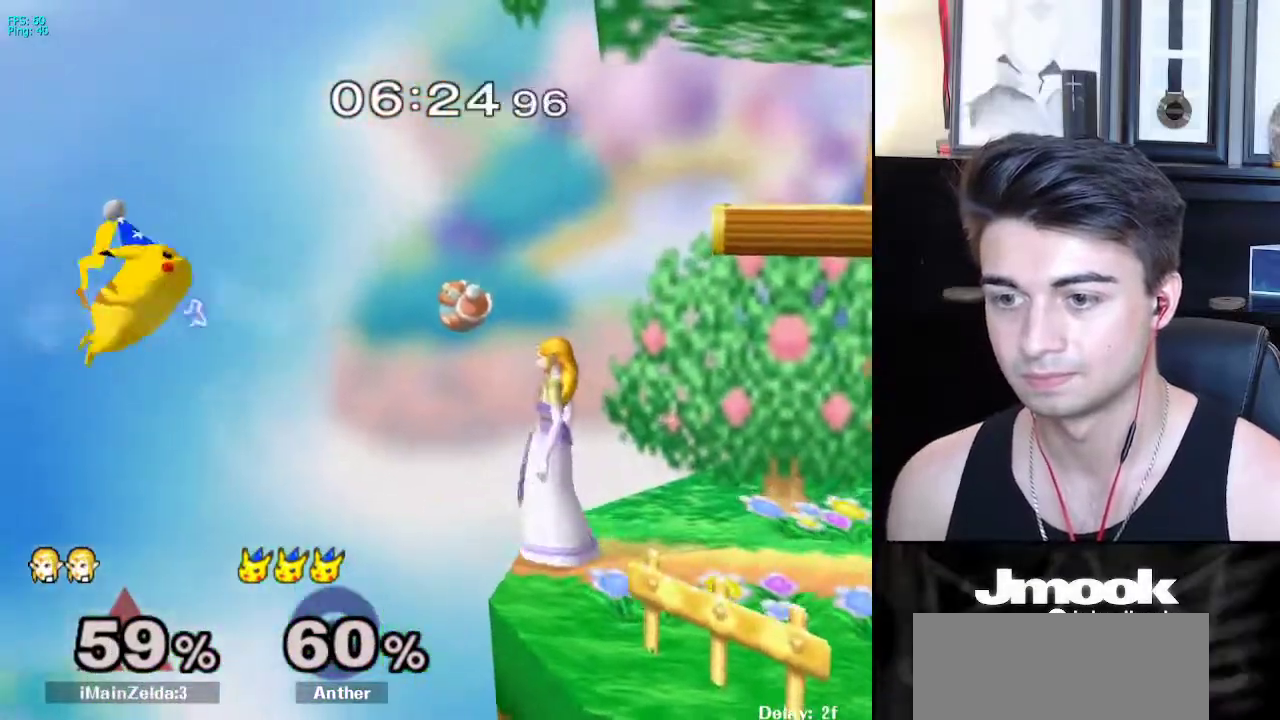
{"buttons": [], "left_stick": "center", "right_stick": "center", "events": [[50, "right_stick", "down"], [117, "left_stick", "center"], [217, "left_stick", "down-right"], [300, "right_stick", "center"], [450, "left_stick", "center"]]}
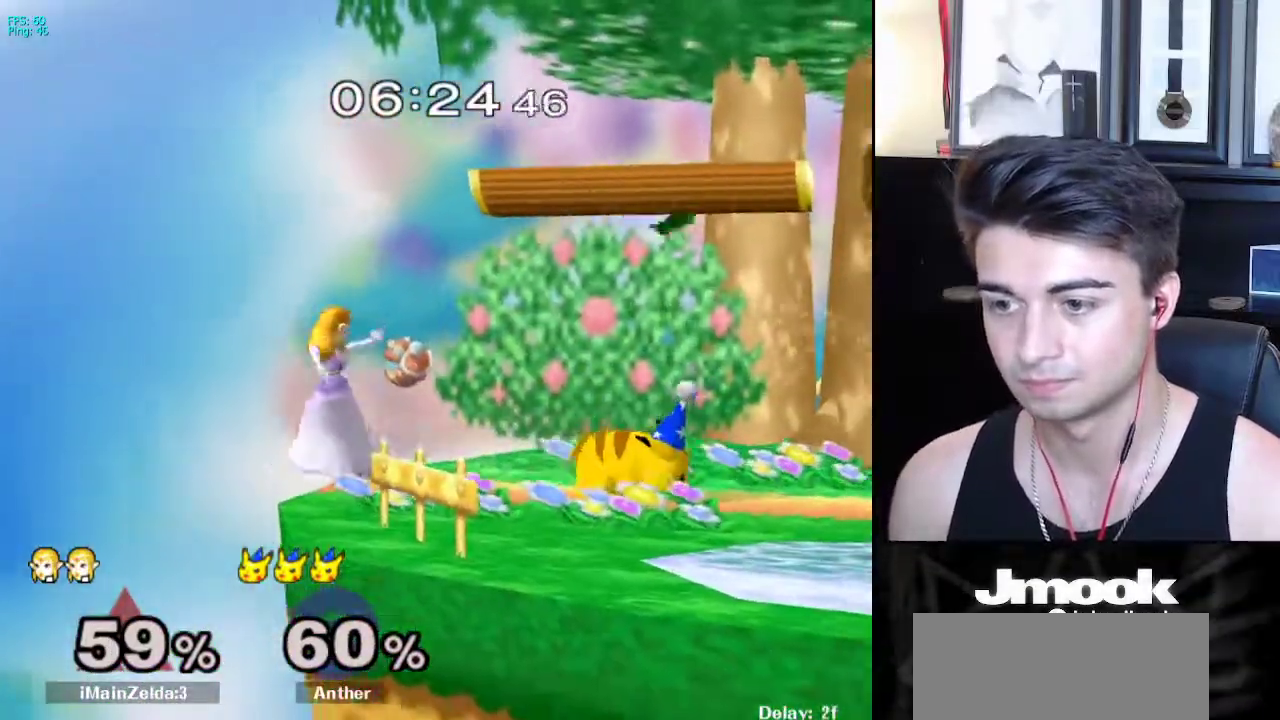
{"buttons": ["Z"], "left_stick": "right", "right_stick": "center", "events": [[117, "left_stick", "right"], [233, "X", "down"], [283, "X", "up"], [333, "Z", "down"]]}
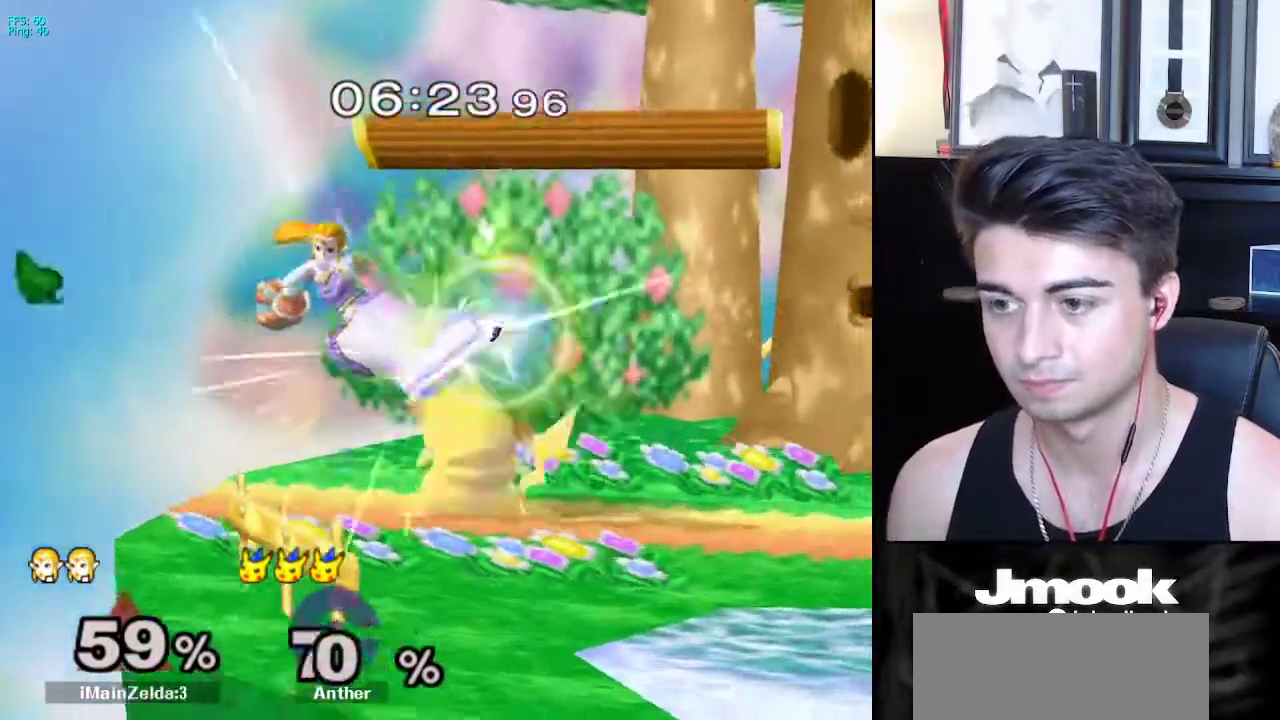
{"buttons": [], "left_stick": "right", "right_stick": "center", "events": [[67, "Z", "up"]]}
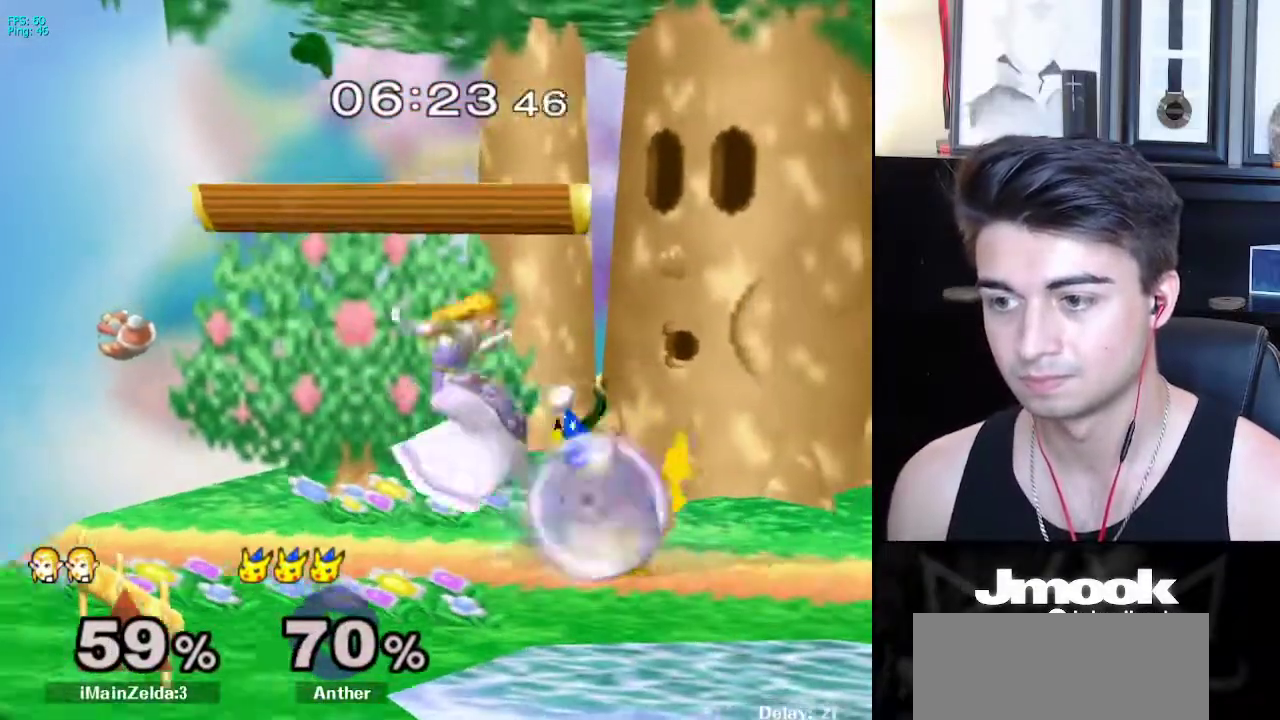
{"buttons": ["L1"], "left_stick": "right", "right_stick": "center", "events": [[17, "A", "down"], [133, "A", "up"], [133, "L1", "down"]]}
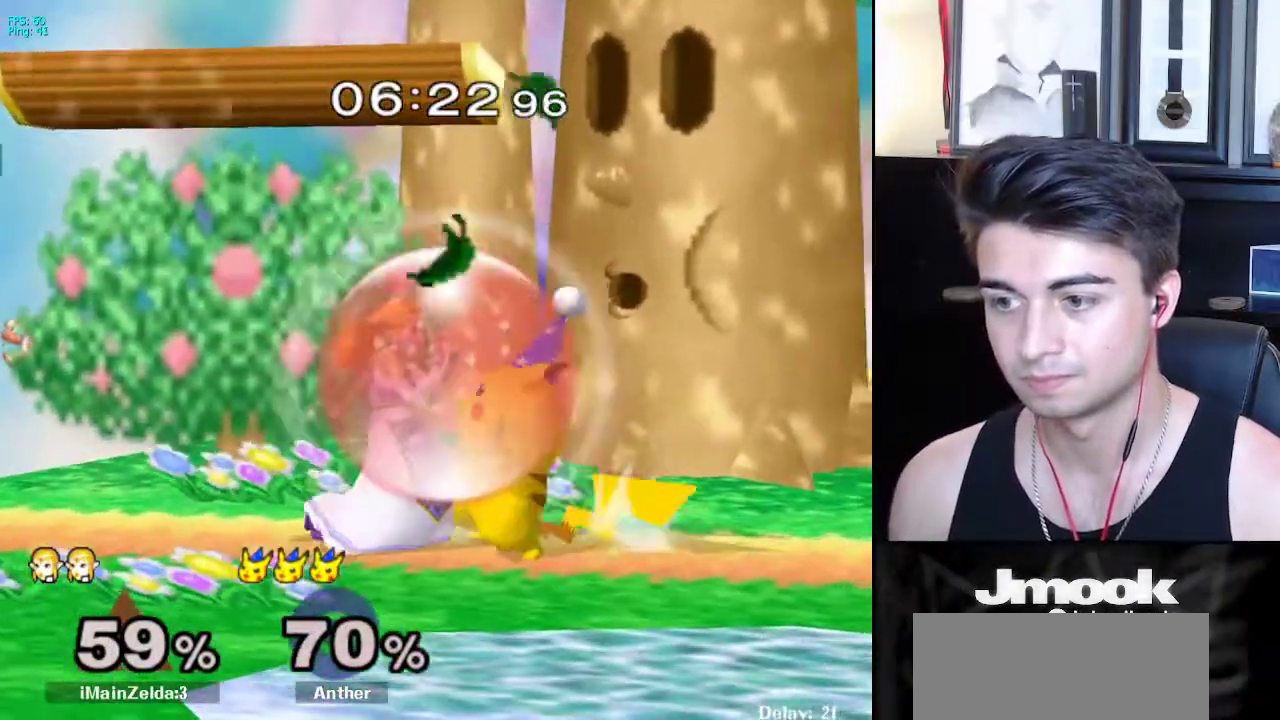
{"buttons": ["X", "L1"], "left_stick": "left", "right_stick": "center", "events": [[467, "left_stick", "left"], [483, "X", "down"]]}
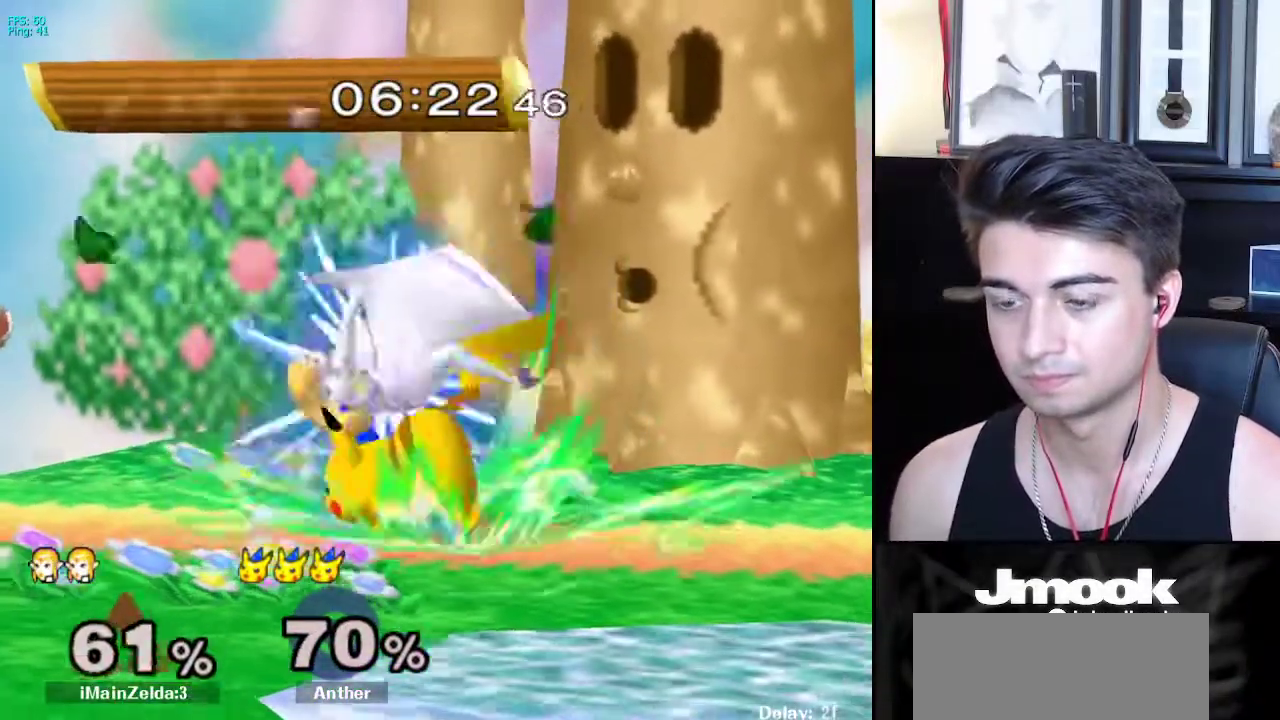
{"buttons": ["B"], "left_stick": "left", "right_stick": "center", "events": [[83, "L1", "up"], [83, "X", "up"], [100, "A", "down"], [133, "B", "down"], [150, "B", "up"], [217, "A", "up"], [283, "B", "down"], [333, "A", "down"], [350, "B", "up"], [383, "A", "up"], [383, "X", "down"], [433, "A", "down"], [433, "X", "up"], [483, "A", "up"], [483, "B", "down"]]}
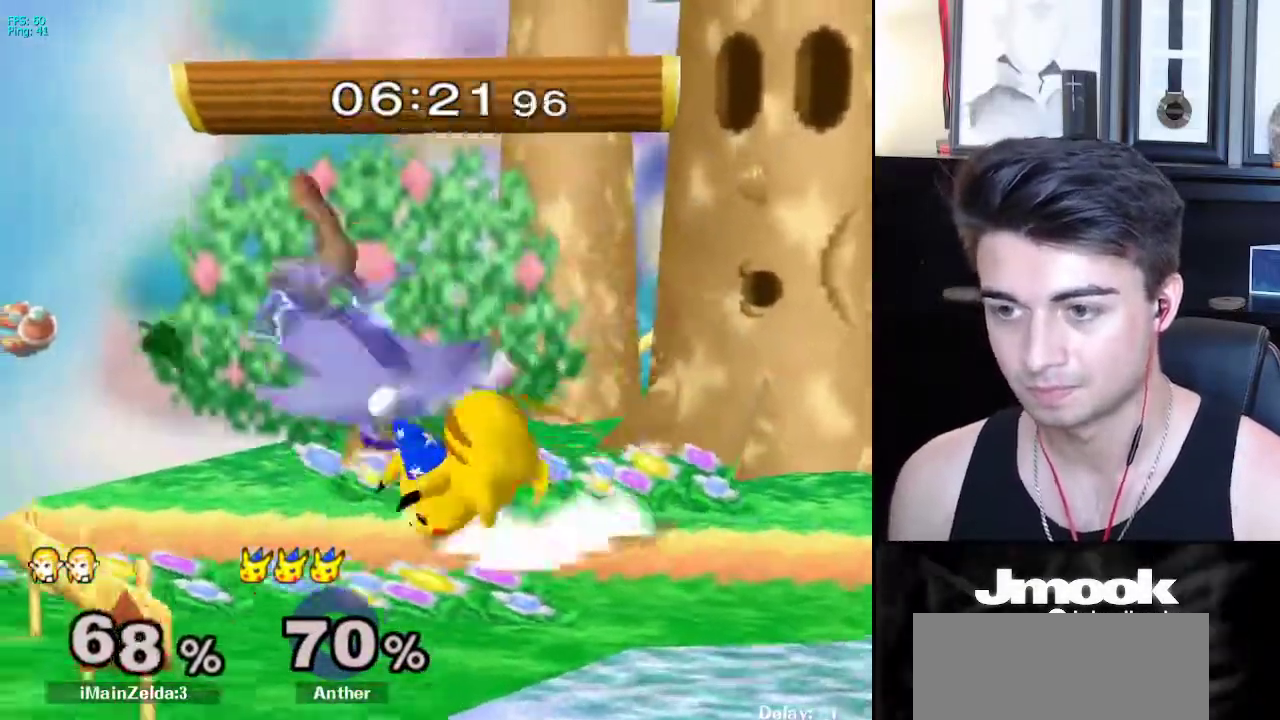
{"buttons": [], "left_stick": "right", "right_stick": "center", "events": [[17, "B", "up"], [217, "left_stick", "right"]]}
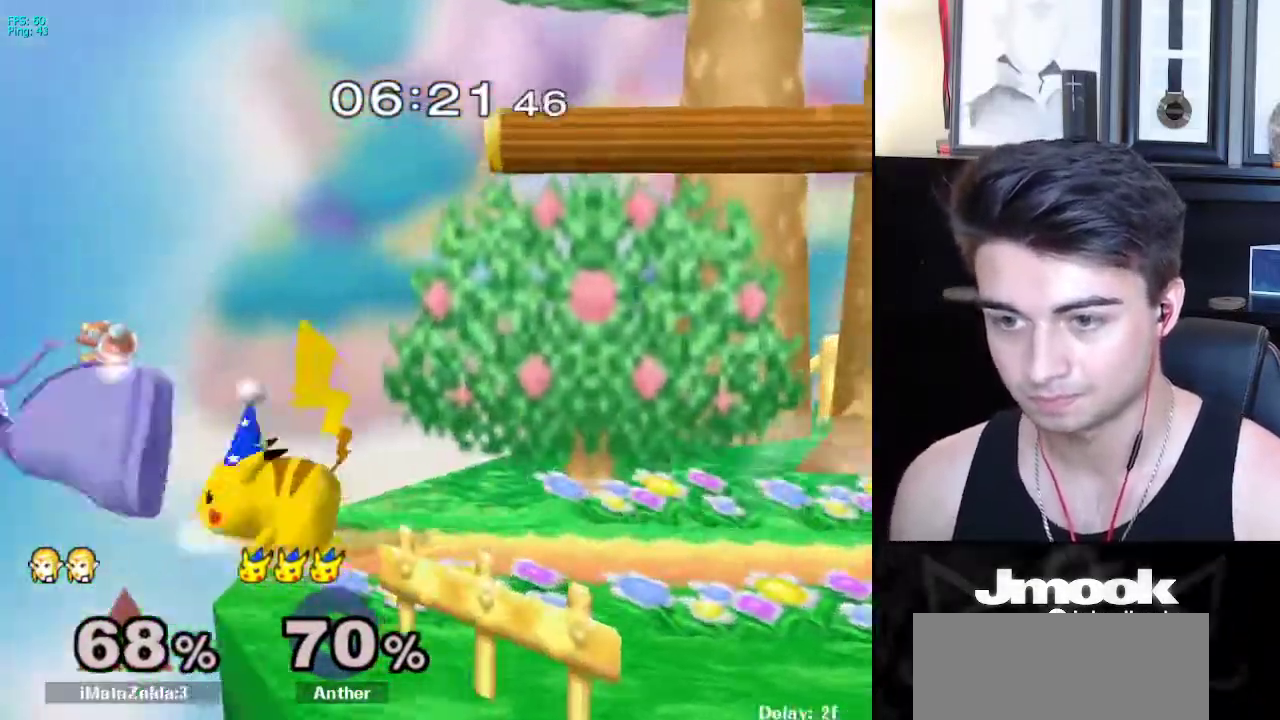
{"buttons": [], "left_stick": "right", "right_stick": "down-left", "events": [[33, "X", "down"], [133, "X", "up"], [483, "right_stick", "down-left"]]}
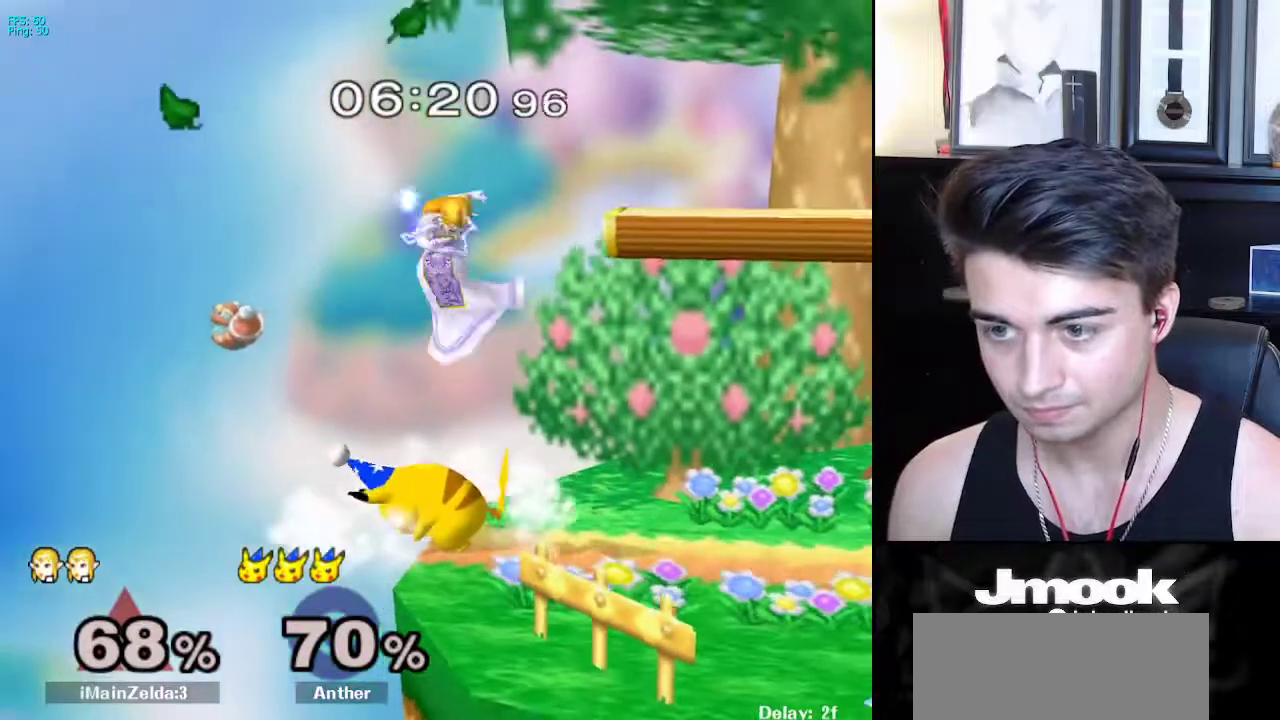
{"buttons": [], "left_stick": "down", "right_stick": "center", "events": [[83, "left_stick", "down"], [83, "right_stick", "center"], [150, "left_stick", "center"], [200, "left_stick", "left"], [233, "L1", "down"], [333, "left_stick", "center"], [350, "L1", "up"], [433, "left_stick", "down"]]}
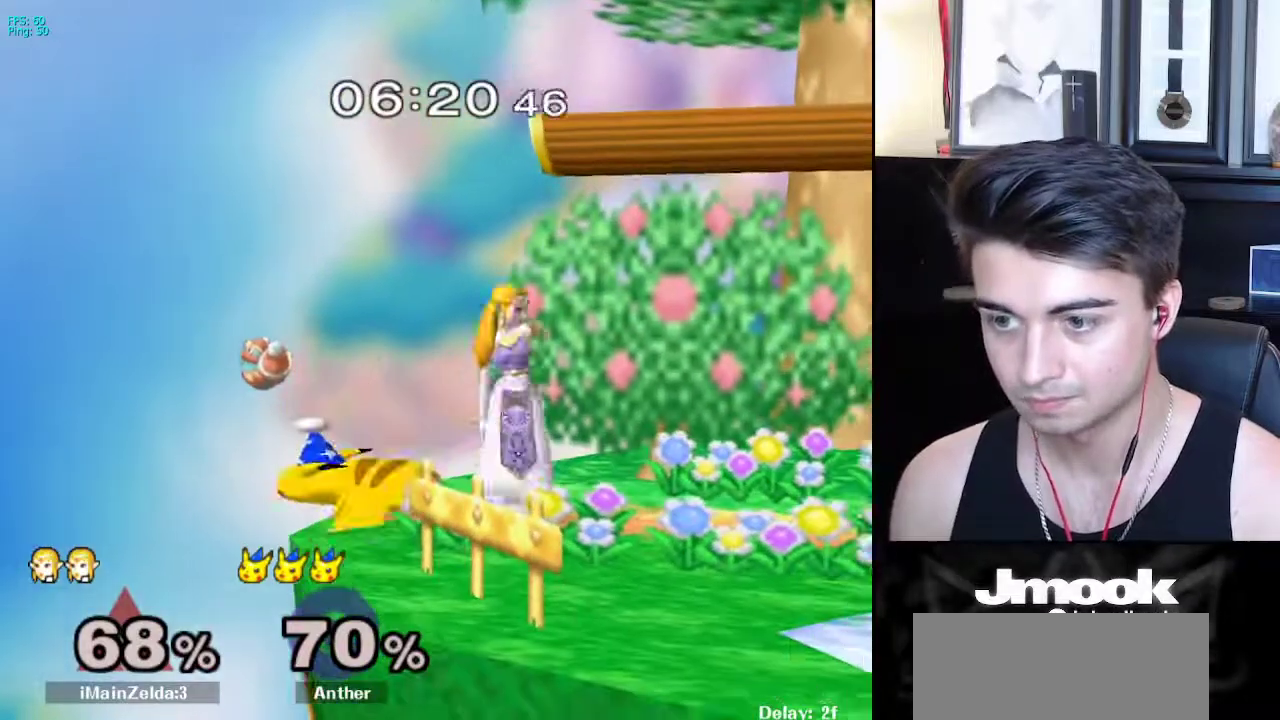
{"buttons": [], "left_stick": "up", "right_stick": "center", "events": [[483, "left_stick", "up"]]}
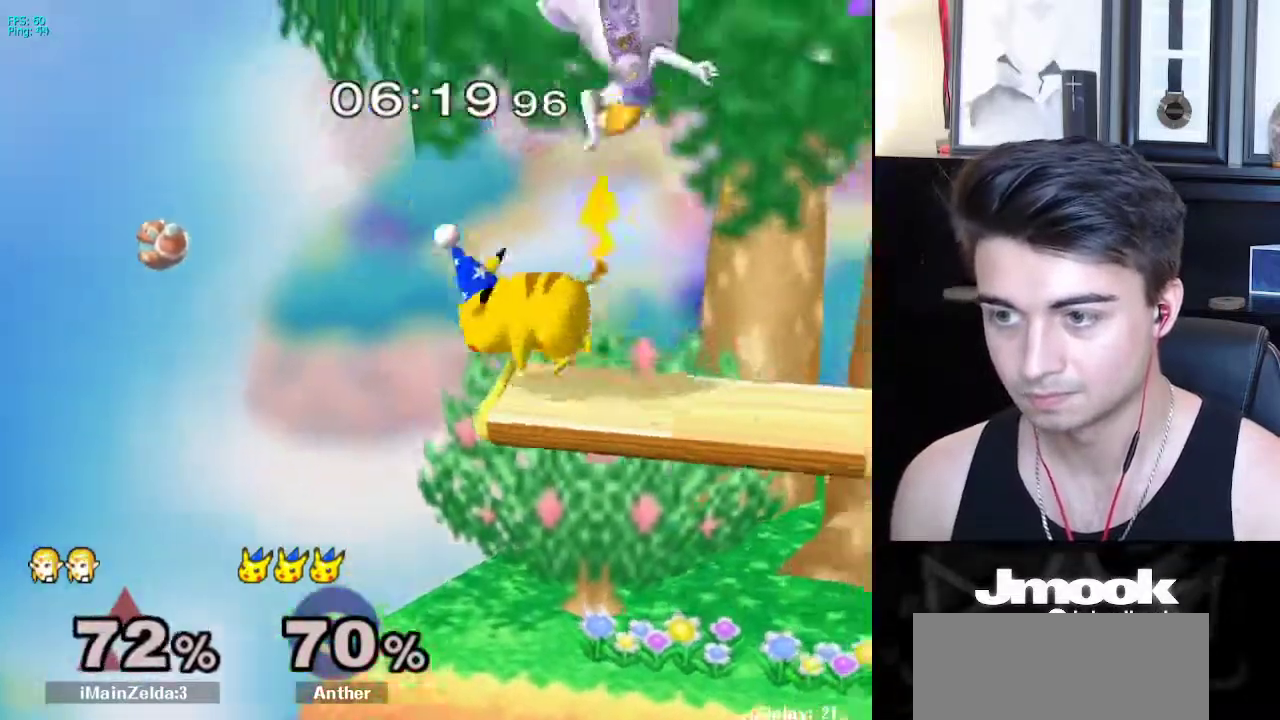
{"buttons": [], "left_stick": "down", "right_stick": "center", "events": [[133, "left_stick", "center"], [217, "left_stick", "left"], [333, "left_stick", "down"]]}
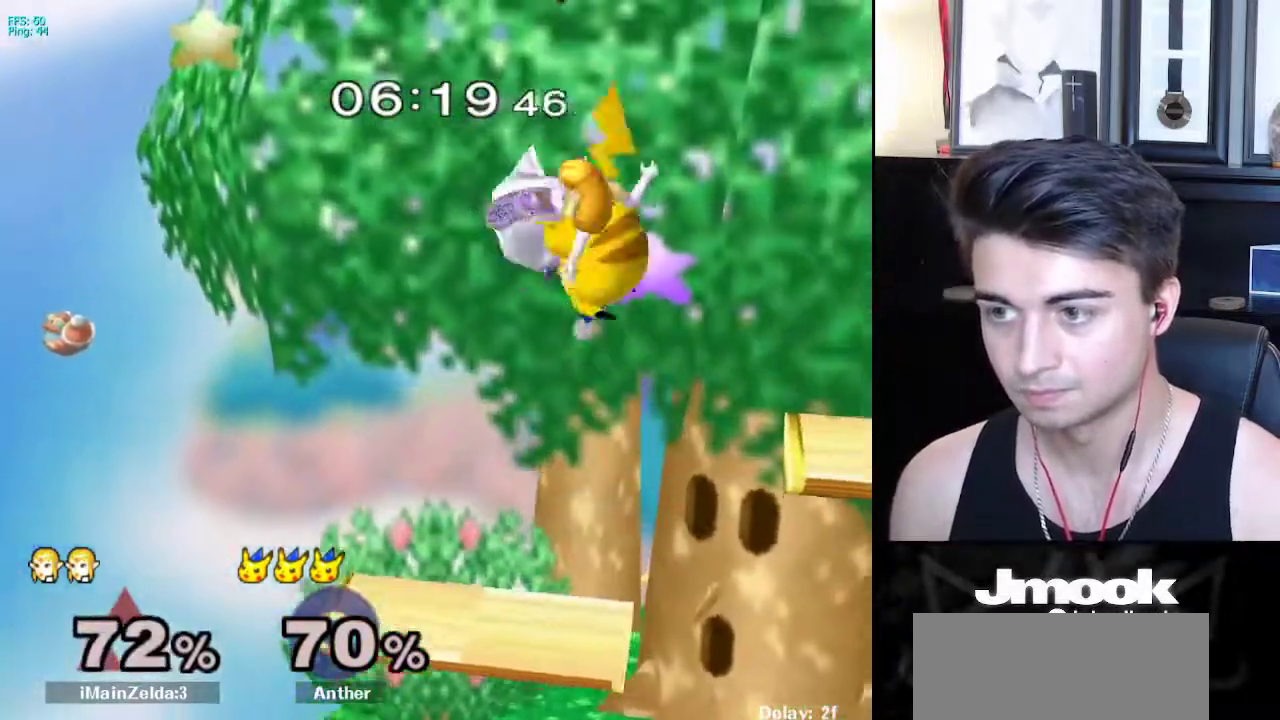
{"buttons": [], "left_stick": "right", "right_stick": "center", "events": [[83, "left_stick", "right"]]}
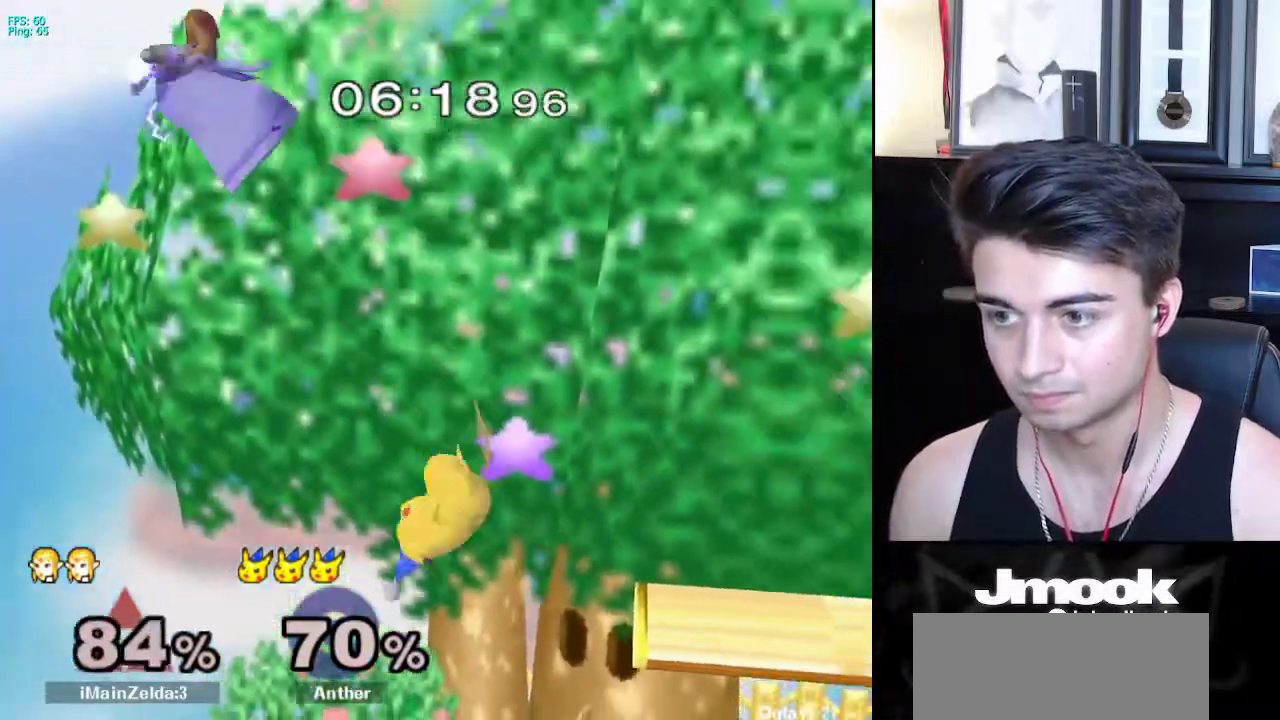
{"buttons": [], "left_stick": "right", "right_stick": "center", "events": []}
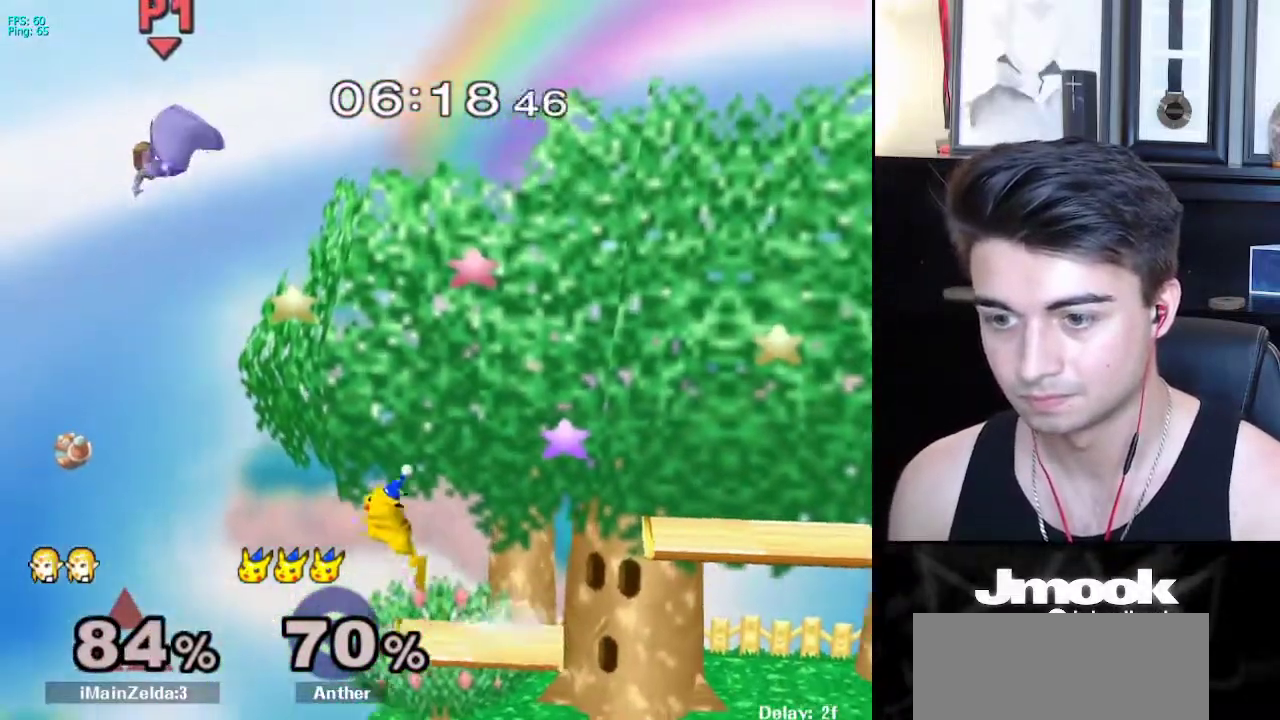
{"buttons": [], "left_stick": "down", "right_stick": "center", "events": [[100, "left_stick", "left"], [483, "left_stick", "down"]]}
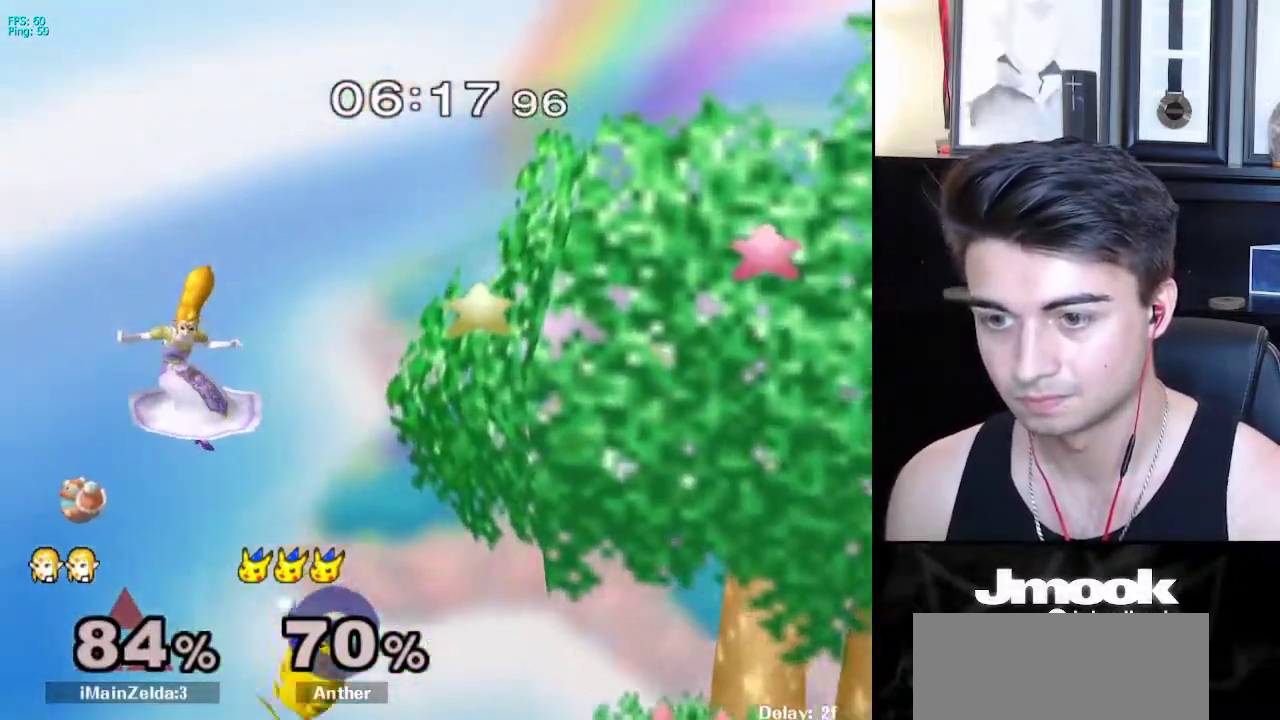
{"buttons": [], "left_stick": "right", "right_stick": "center", "events": [[33, "left_stick", "right"]]}
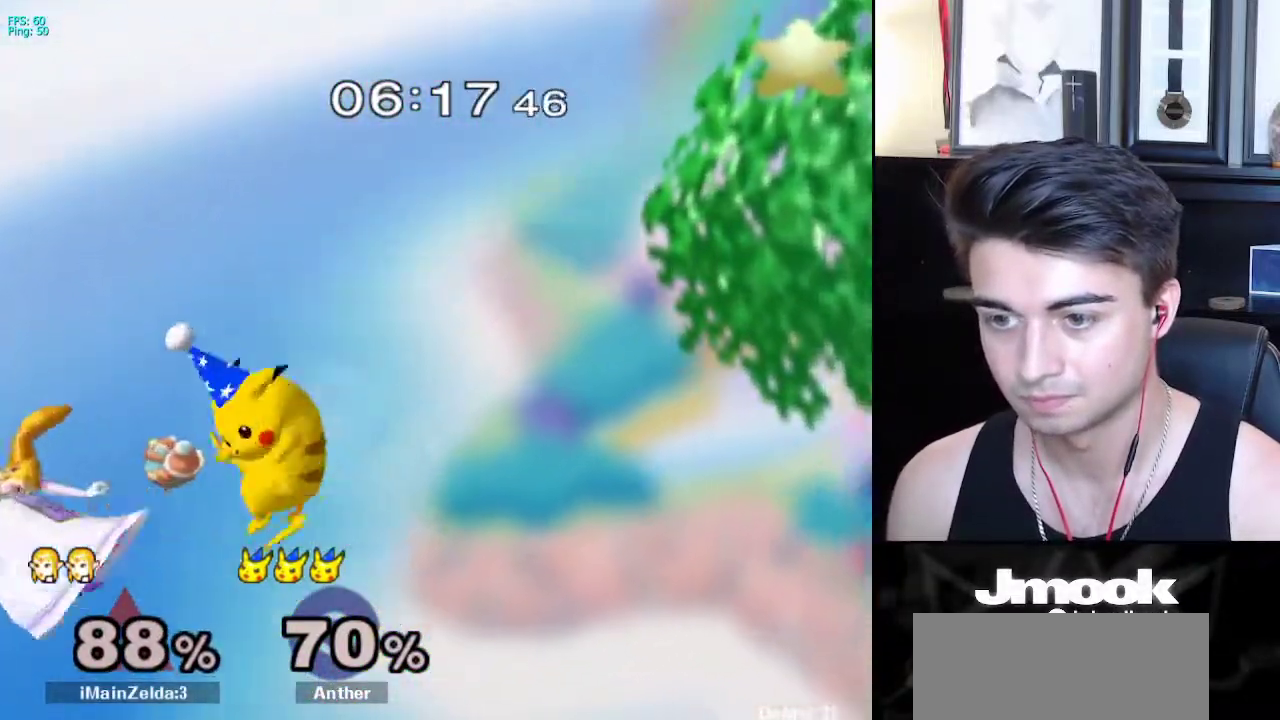
{"buttons": [], "left_stick": "right", "right_stick": "center", "events": [[433, "X", "down"], [500, "X", "up"]]}
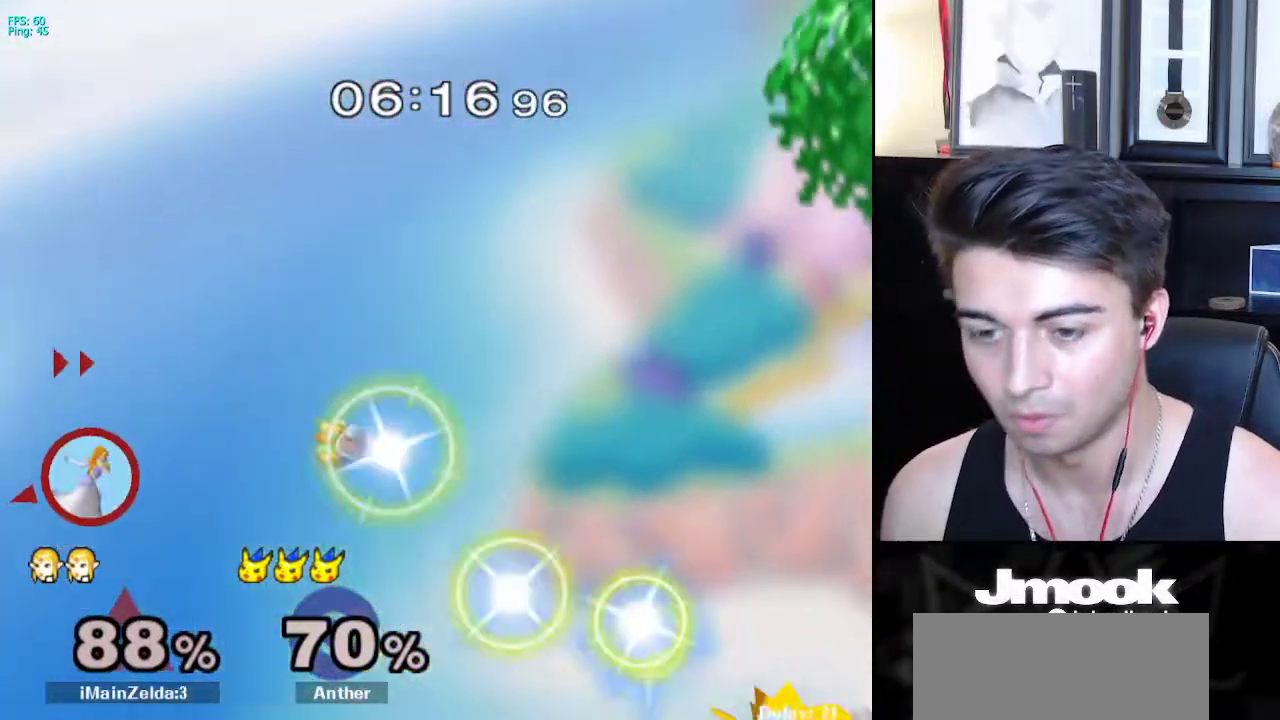
{"buttons": ["B"], "left_stick": "up-right", "right_stick": "center", "events": [[67, "X", "down"], [150, "X", "up"], [333, "left_stick", "up-right"], [400, "B", "down"]]}
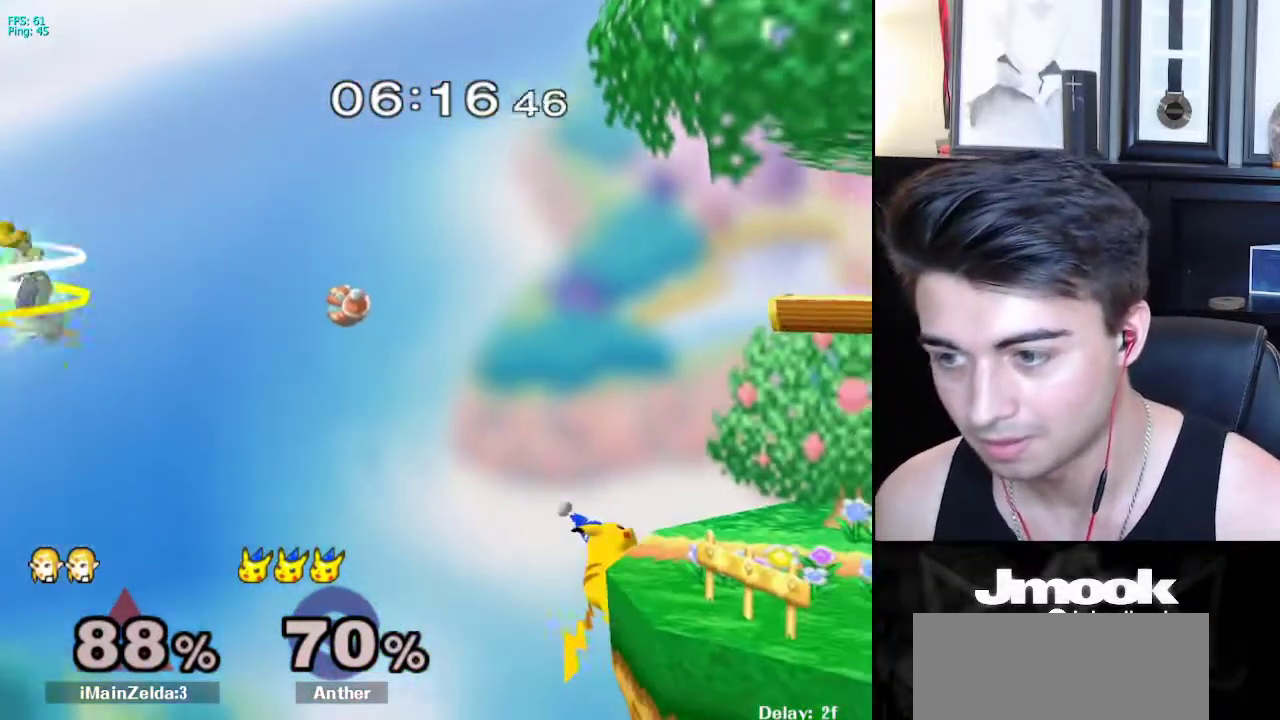
{"buttons": [], "left_stick": "right", "right_stick": "center", "events": [[67, "left_stick", "right"], [233, "B", "up"]]}
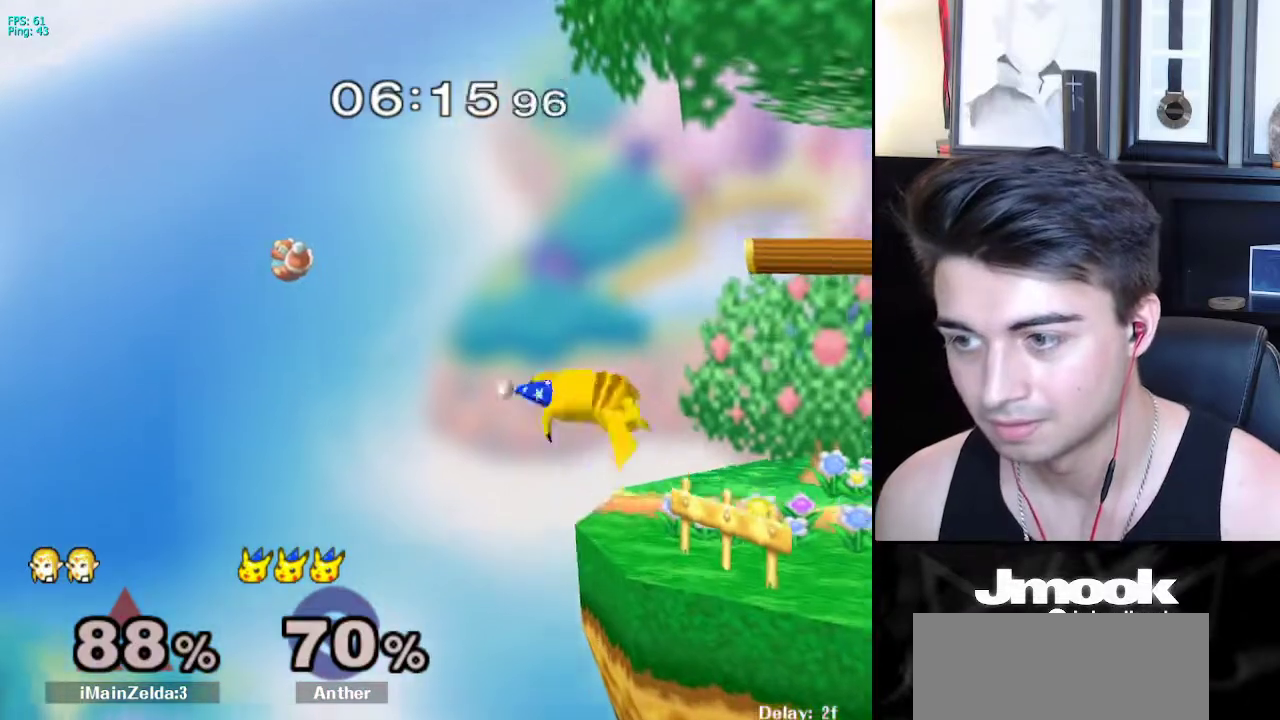
{"buttons": [], "left_stick": "up-left", "right_stick": "down", "events": [[367, "right_stick", "down"], [383, "left_stick", "up"], [450, "left_stick", "up-left"]]}
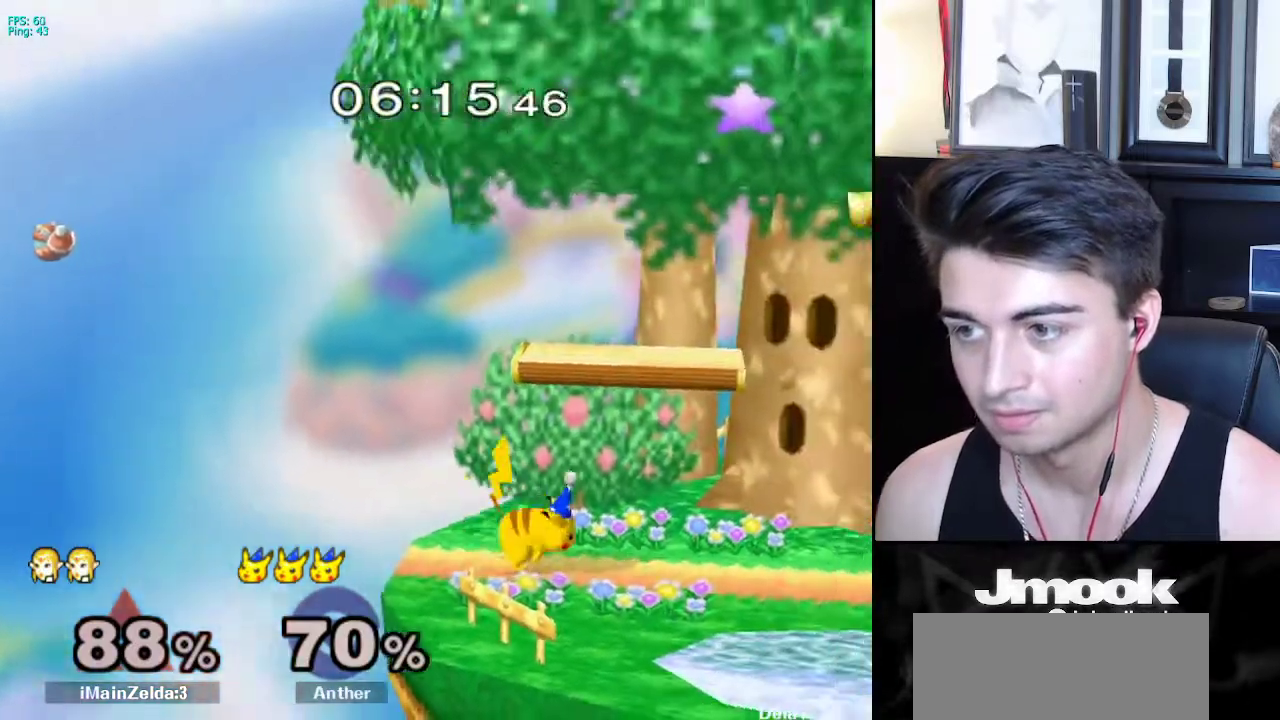
{"buttons": [], "left_stick": "down-left", "right_stick": "down", "events": [[167, "left_stick", "left"], [317, "left_stick", "down-left"]]}
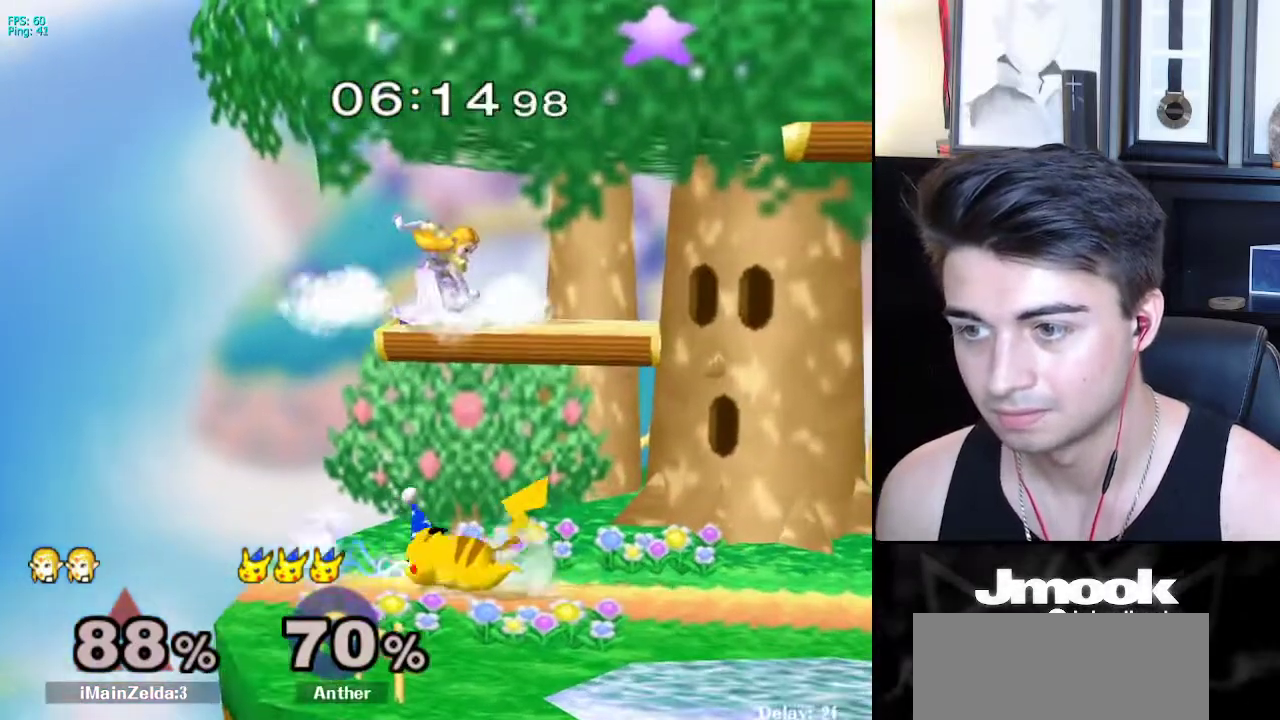
{"buttons": [], "left_stick": "right", "right_stick": "center", "events": [[17, "left_stick", "center"], [83, "right_stick", "center"], [417, "left_stick", "right"]]}
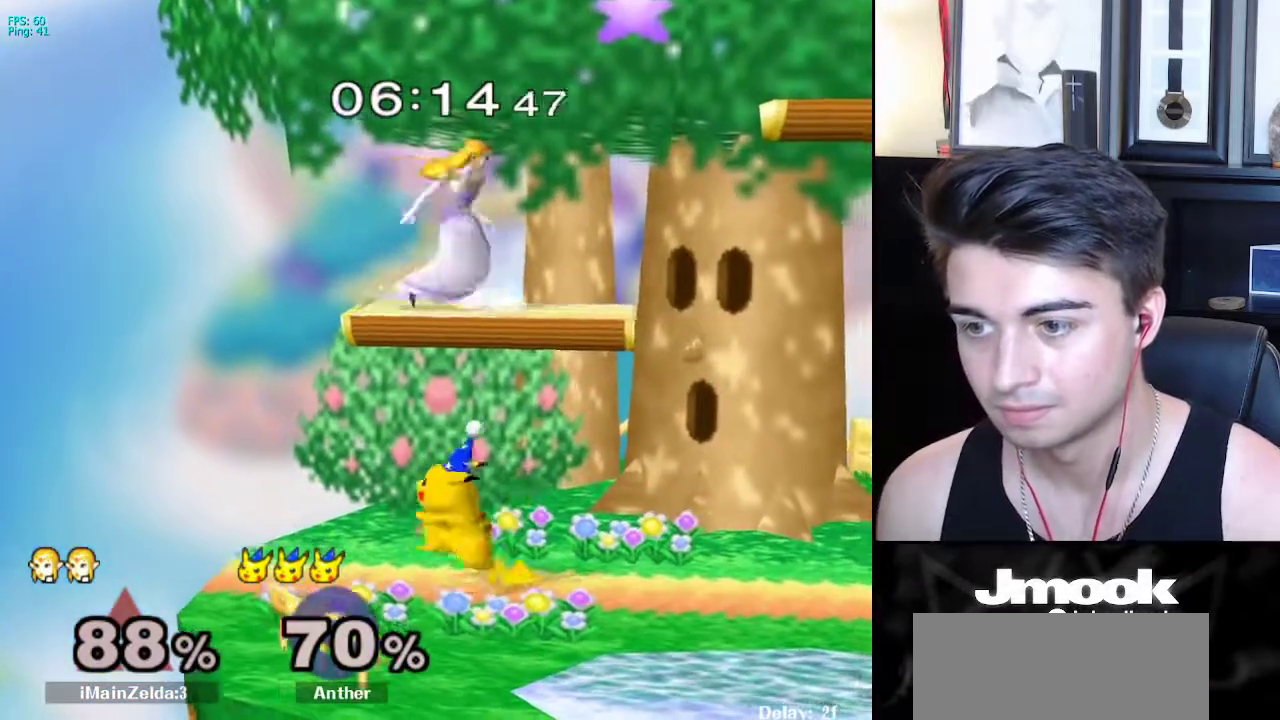
{"buttons": ["L1"], "left_stick": "down-right", "right_stick": "center", "events": [[17, "L1", "down"], [417, "left_stick", "down-right"]]}
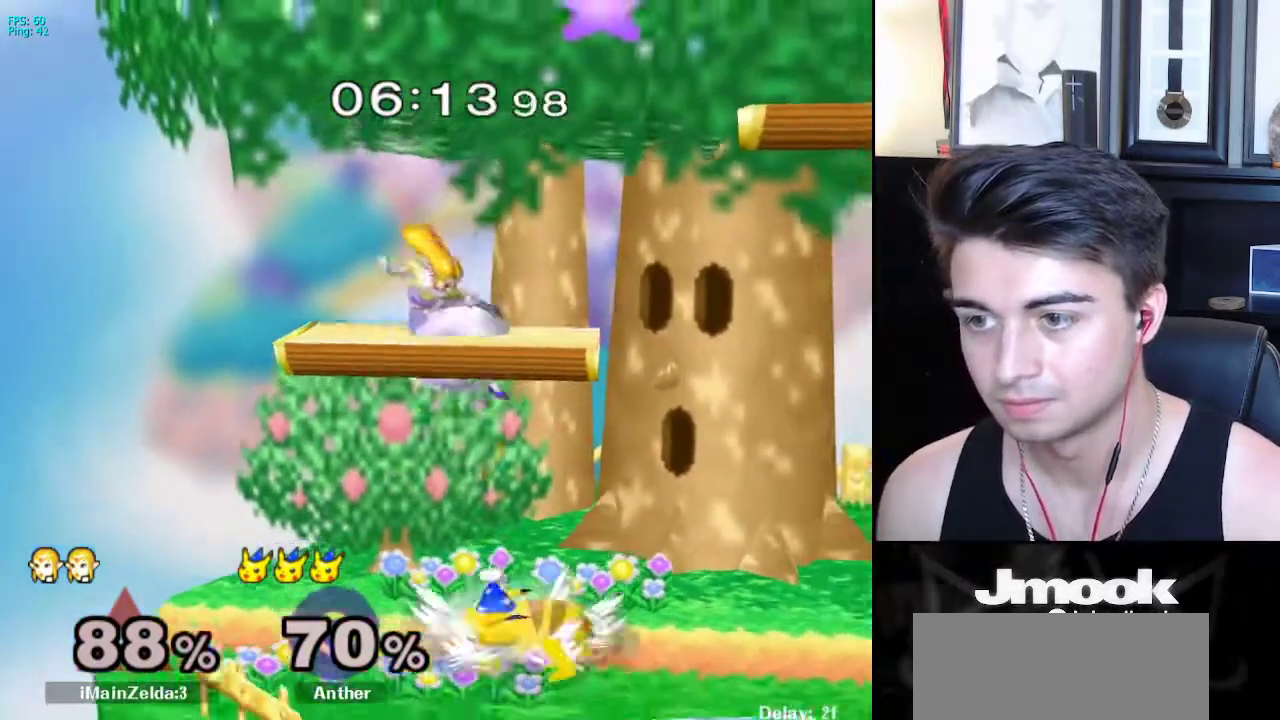
{"buttons": ["L1"], "left_stick": "right", "right_stick": "center", "events": [[17, "left_stick", "right"], [50, "right_stick", "down-right"], [67, "L1", "up"], [133, "right_stick", "center"], [150, "left_stick", "down-right"], [250, "left_stick", "right"], [300, "L1", "down"]]}